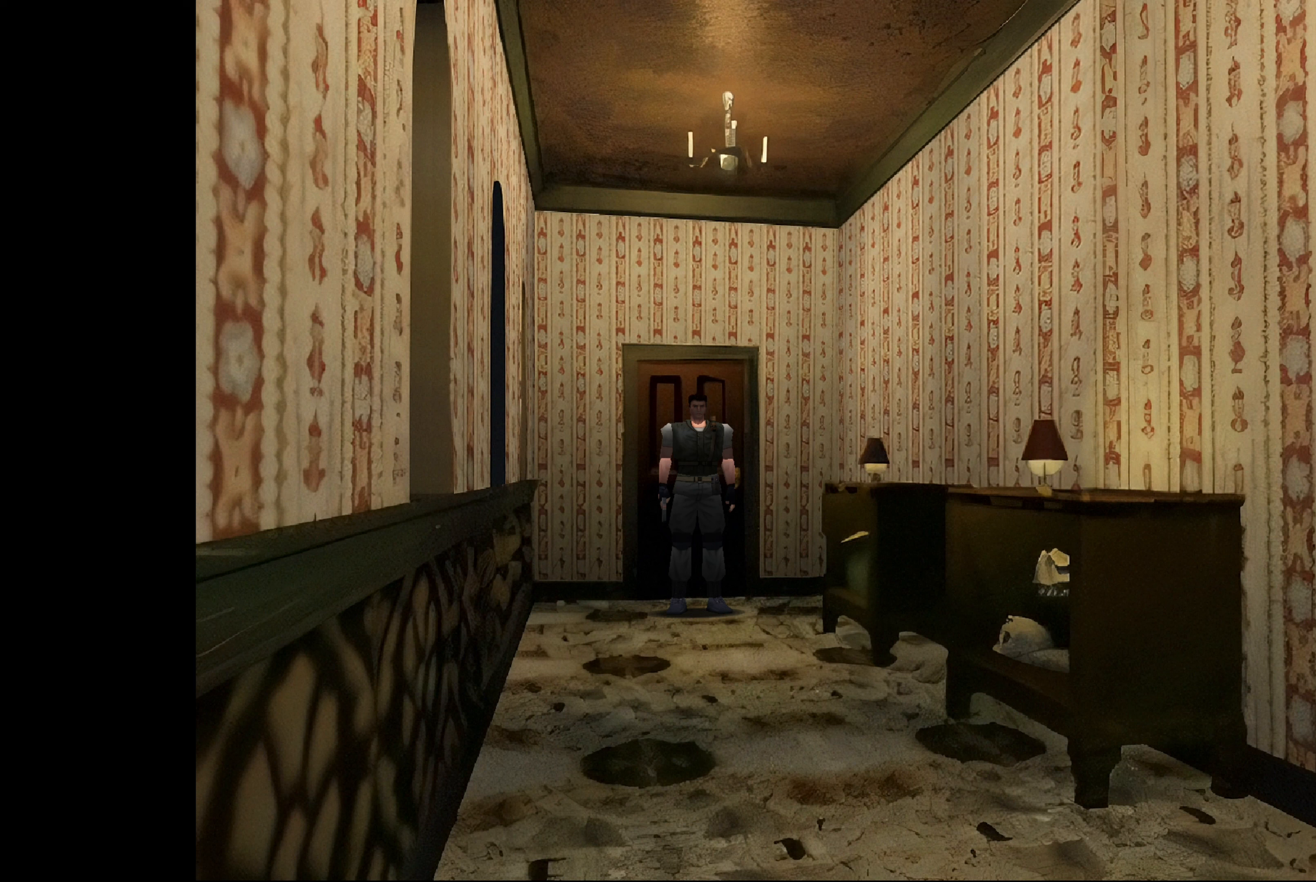
Gameplay with a controller (PlayStation layout); each line is a JSON object with the inputs held at the frame after it. "events" lists button and stick changes between this image and that frame as [ms after this image, input, new state], when the widget could be followed in between. Not read: L2 L3 R2 R3.
{"buttons": [], "left_stick": "up", "right_stick": "center", "events": [[83, "left_stick", "up"]]}
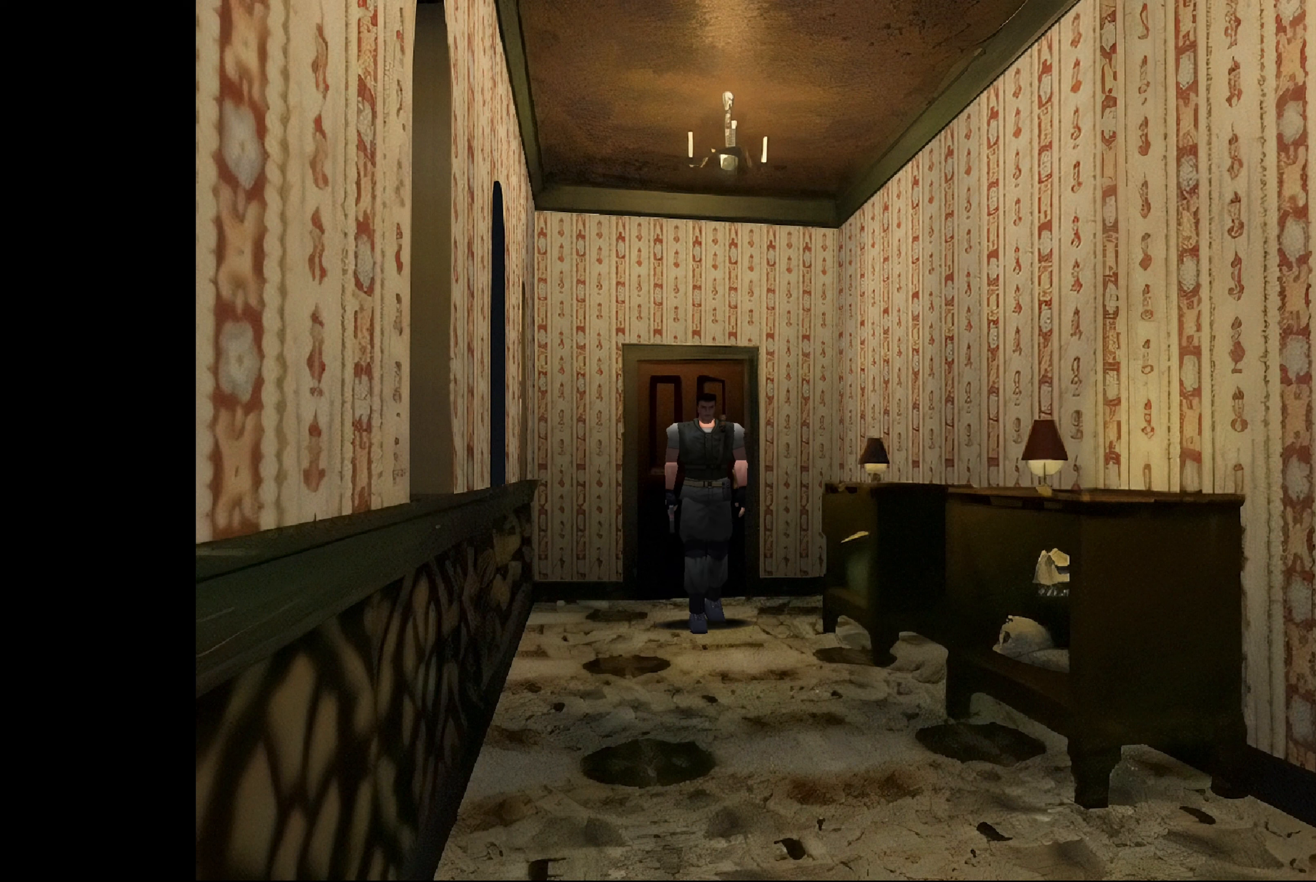
{"buttons": [], "left_stick": "up", "right_stick": "center", "events": []}
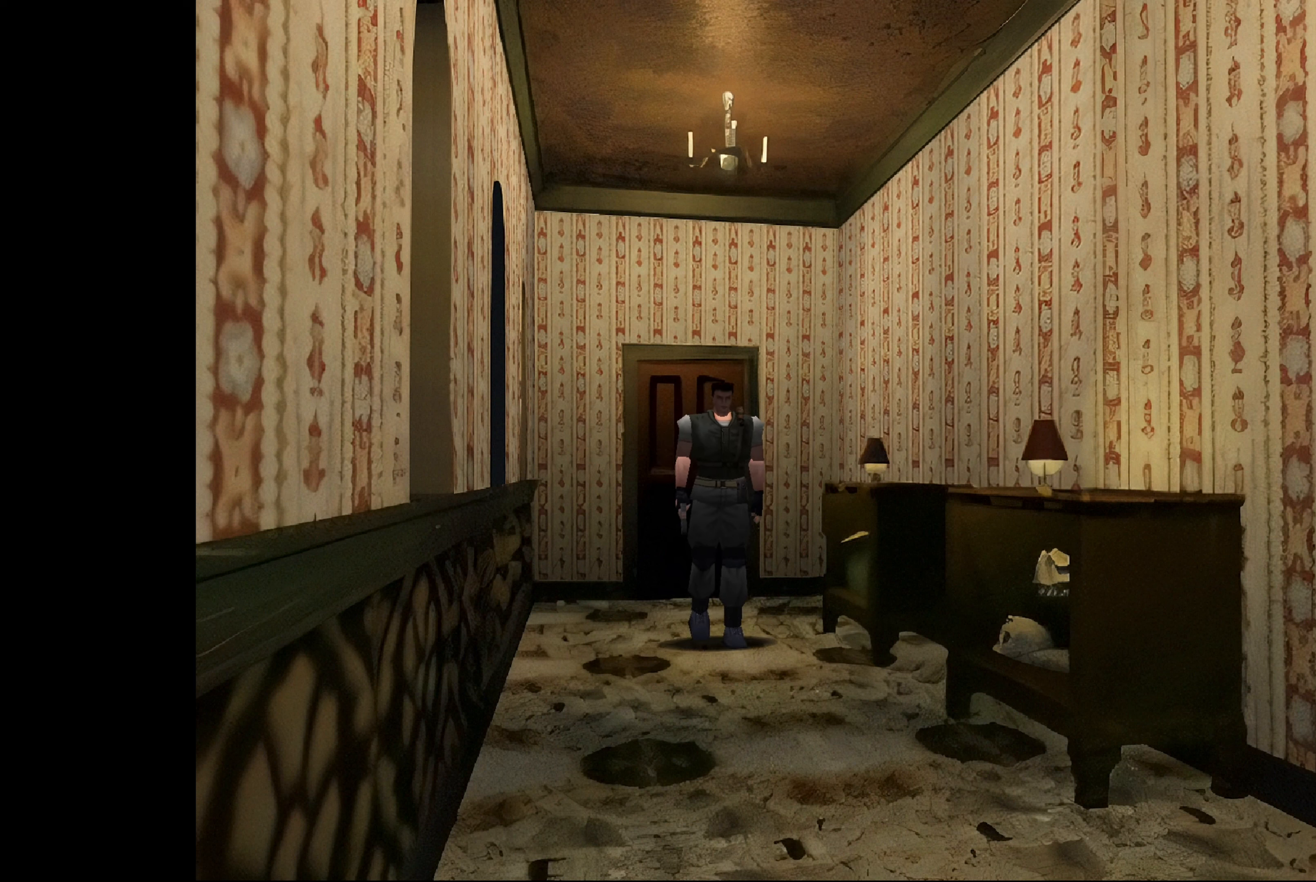
{"buttons": [], "left_stick": "up-left", "right_stick": "center", "events": [[300, "left_stick", "up-left"]]}
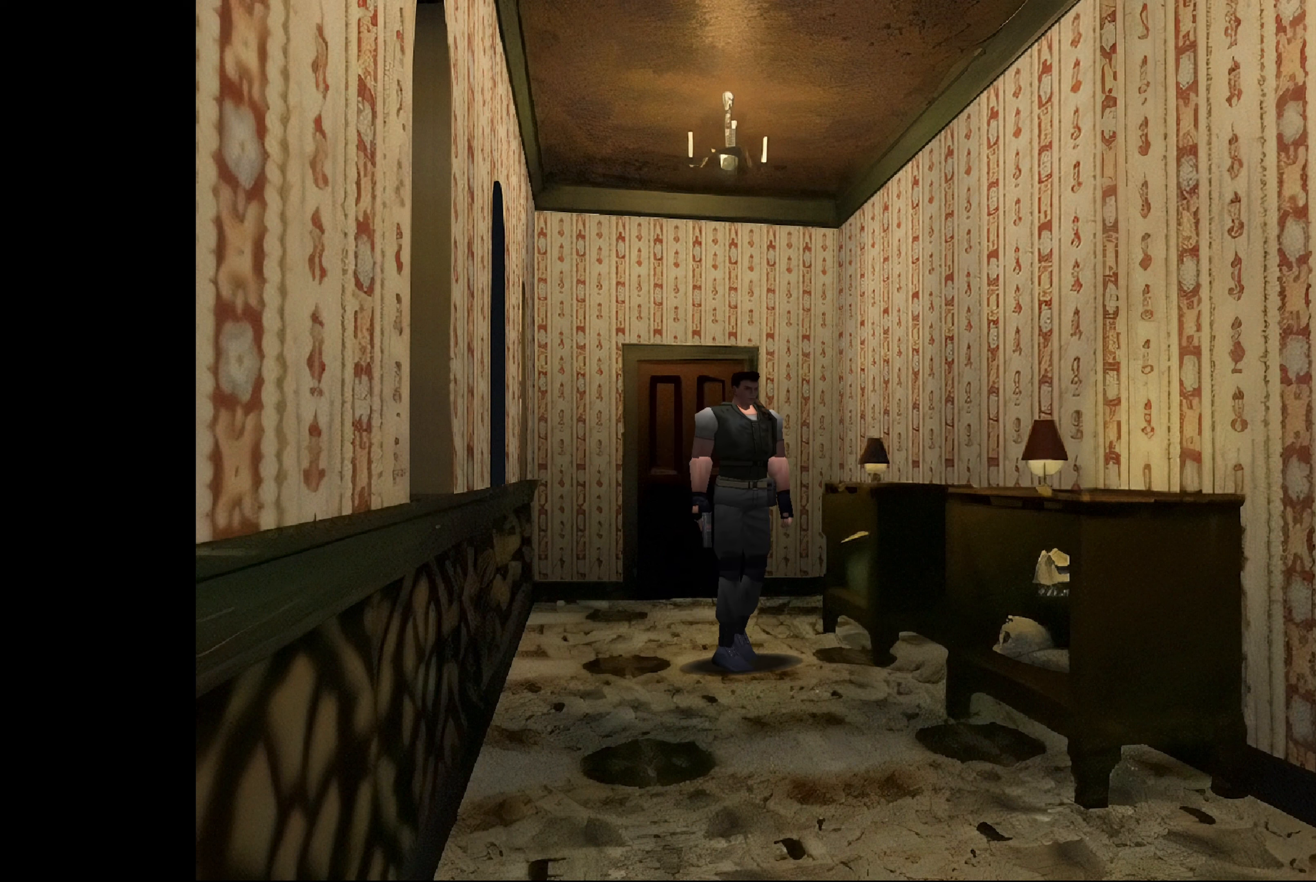
{"buttons": [], "left_stick": "up", "right_stick": "center", "events": [[367, "left_stick", "up"]]}
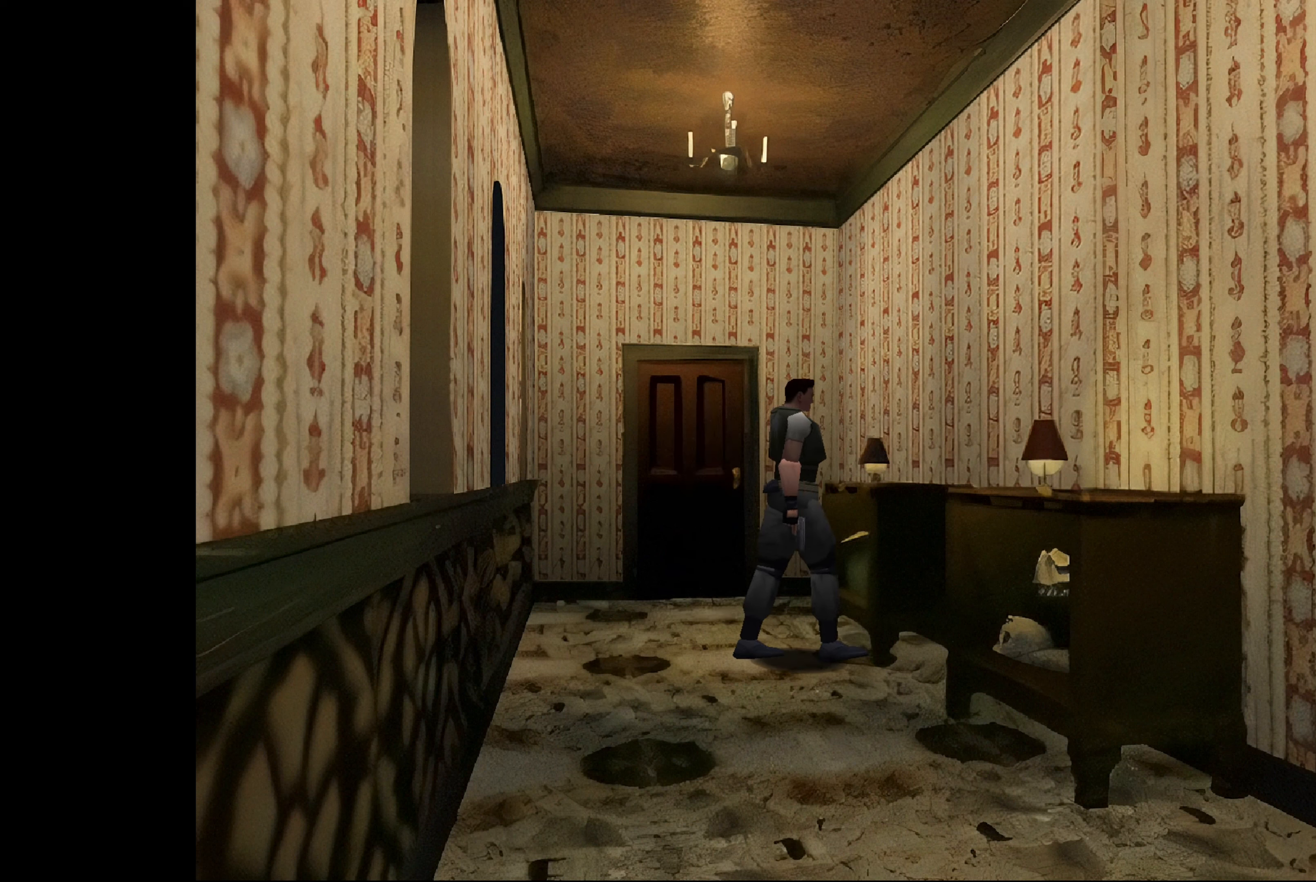
{"buttons": [], "left_stick": "center", "right_stick": "center", "events": [[233, "left_stick", "center"]]}
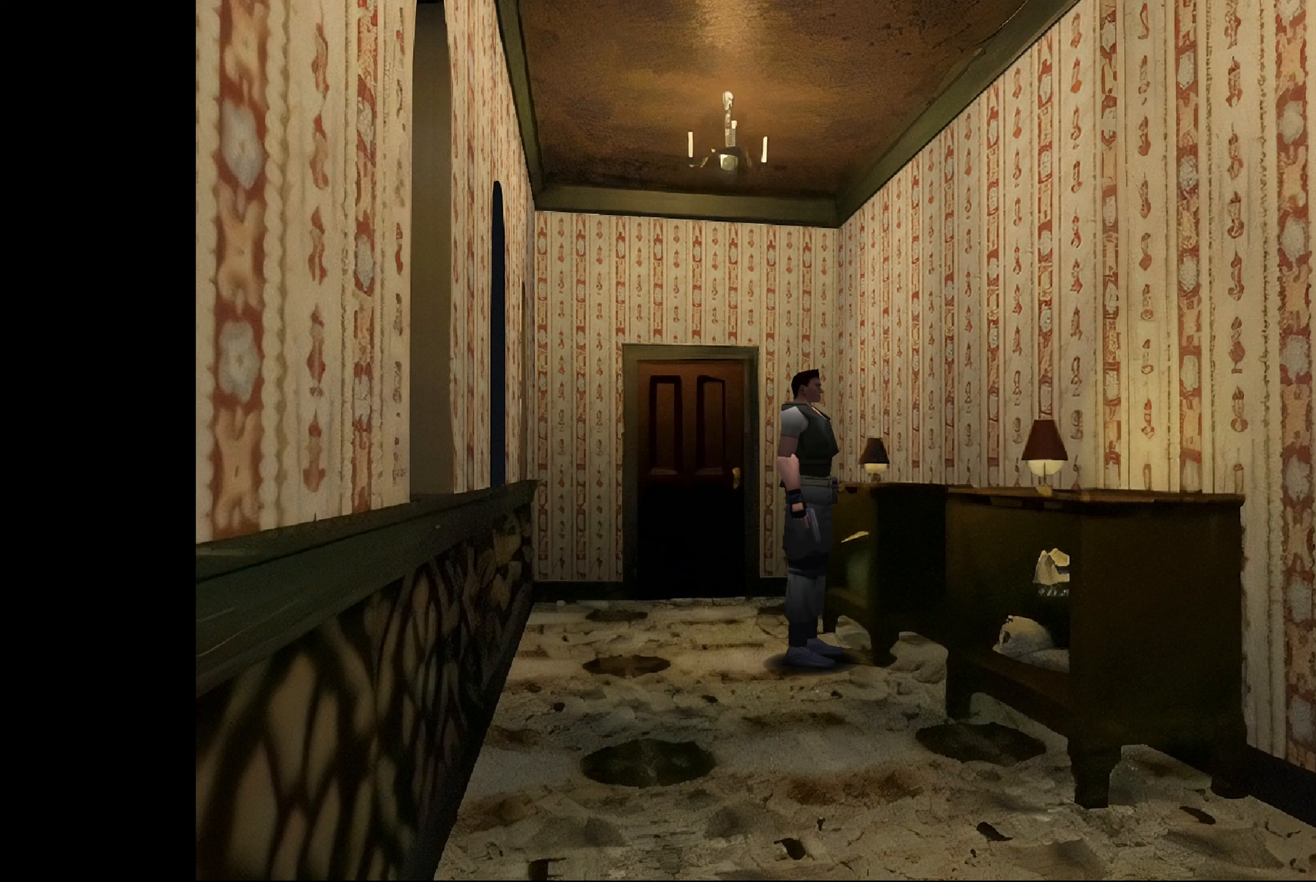
{"buttons": [], "left_stick": "center", "right_stick": "center", "events": []}
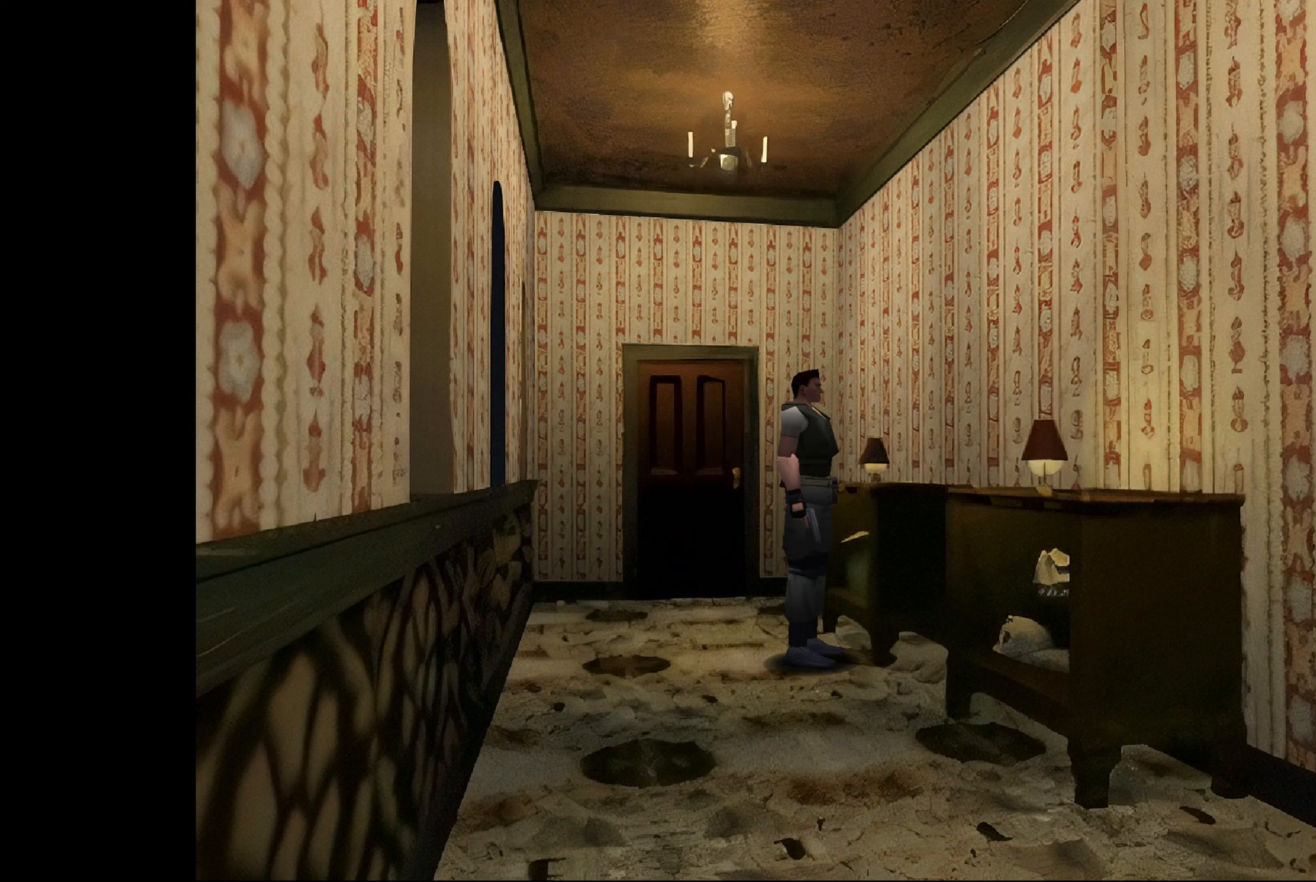
{"buttons": [], "left_stick": "center", "right_stick": "center", "events": []}
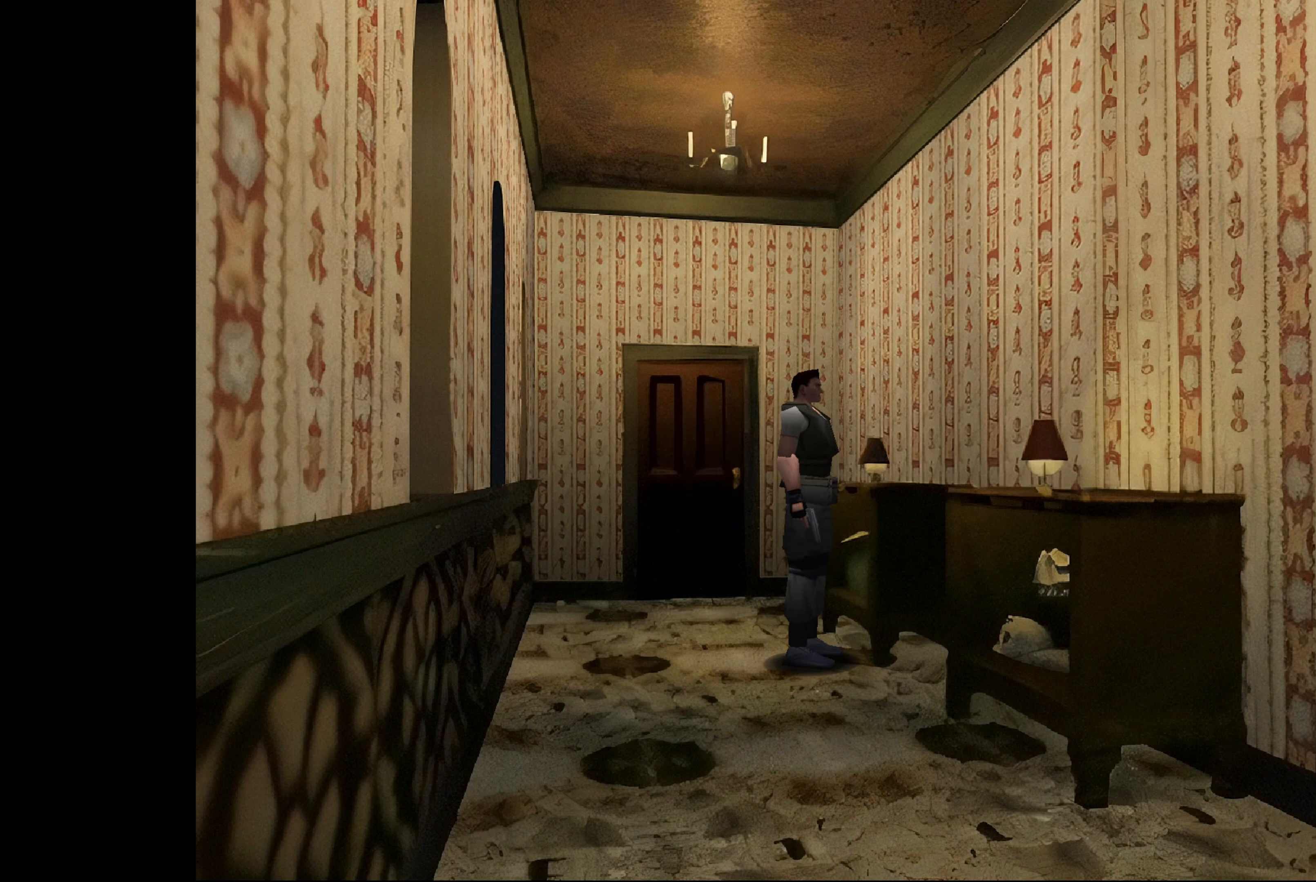
{"buttons": [], "left_stick": "up-right", "right_stick": "center", "events": [[384, "left_stick", "up-right"]]}
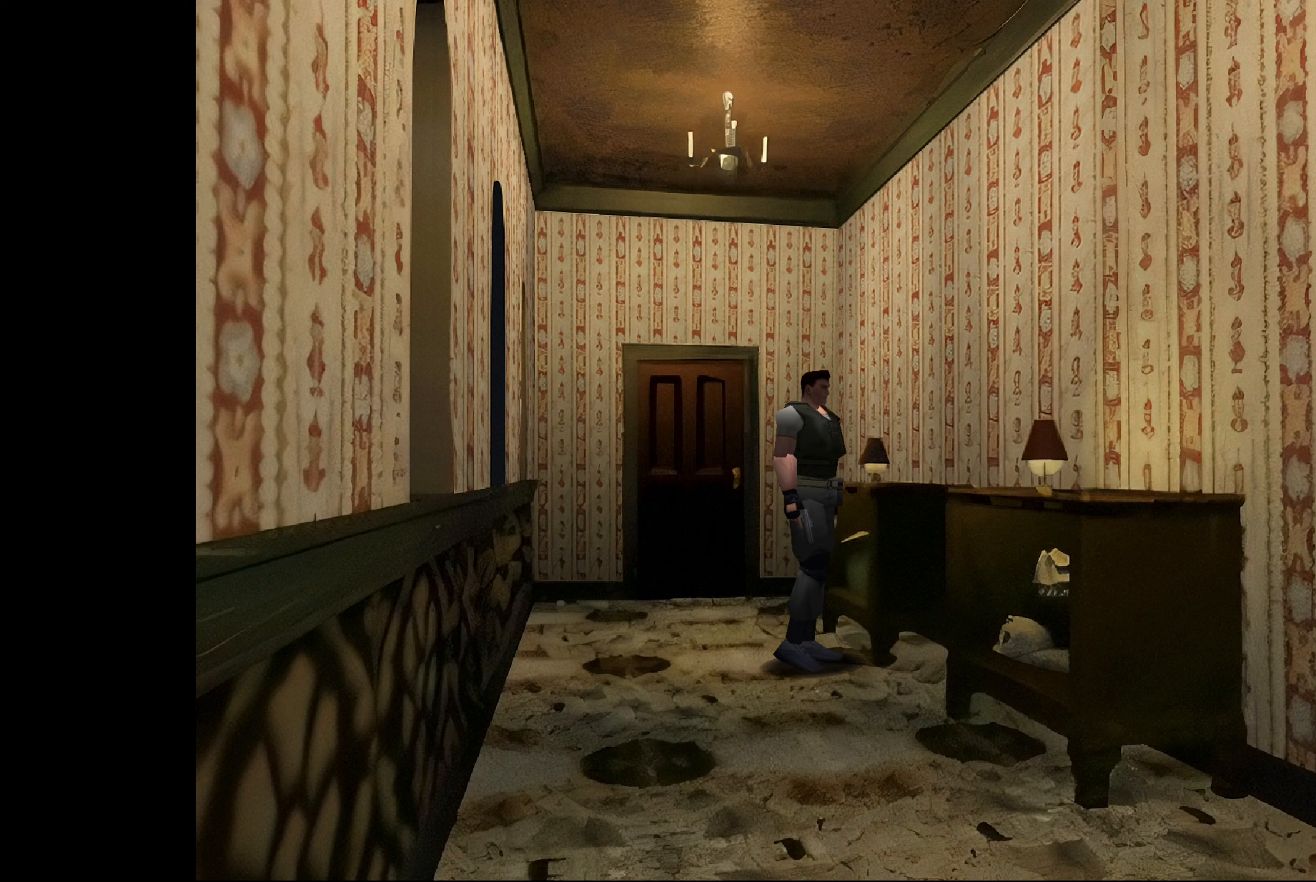
{"buttons": [], "left_stick": "up", "right_stick": "center", "events": [[250, "left_stick", "up"]]}
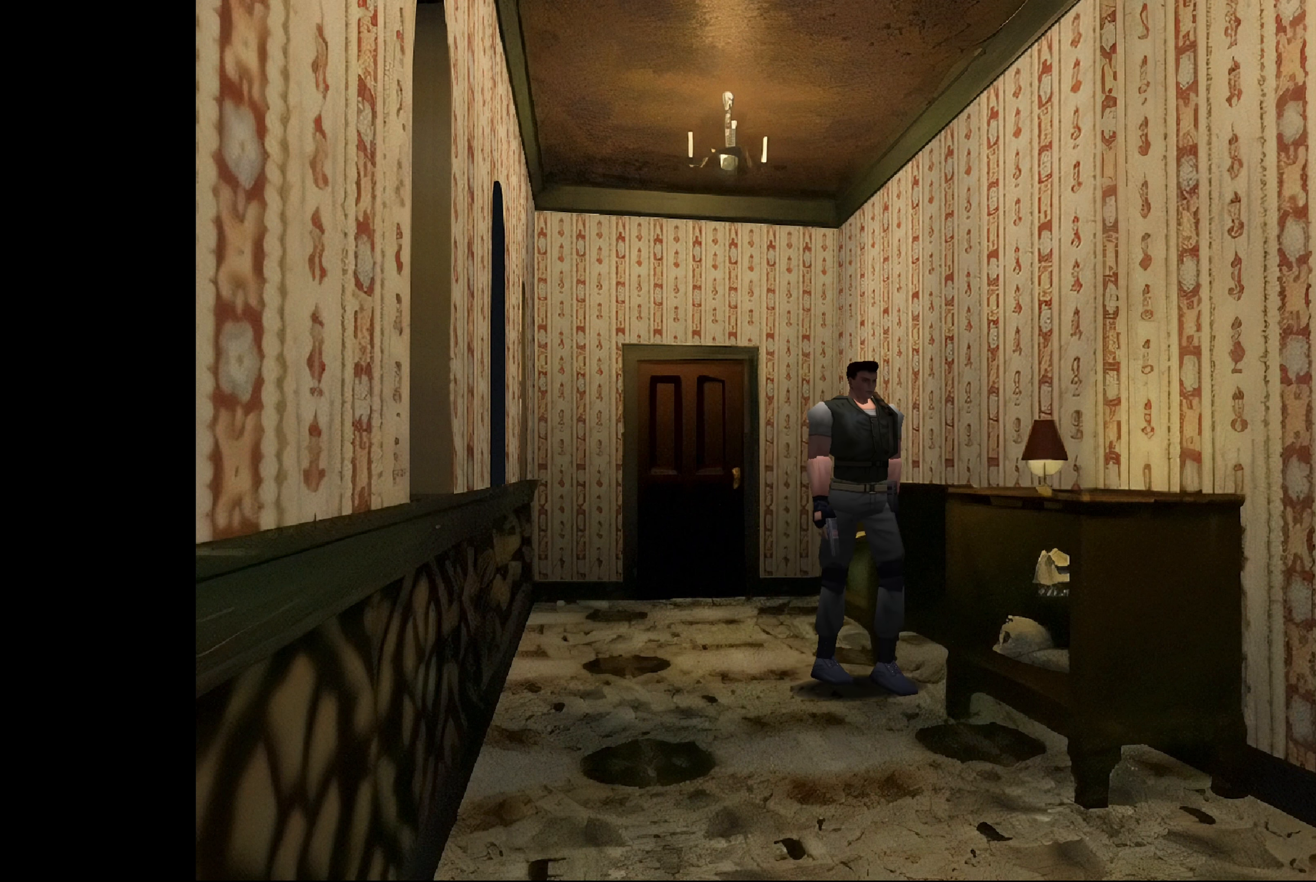
{"buttons": [], "left_stick": "left", "right_stick": "center", "events": [[484, "left_stick", "left"]]}
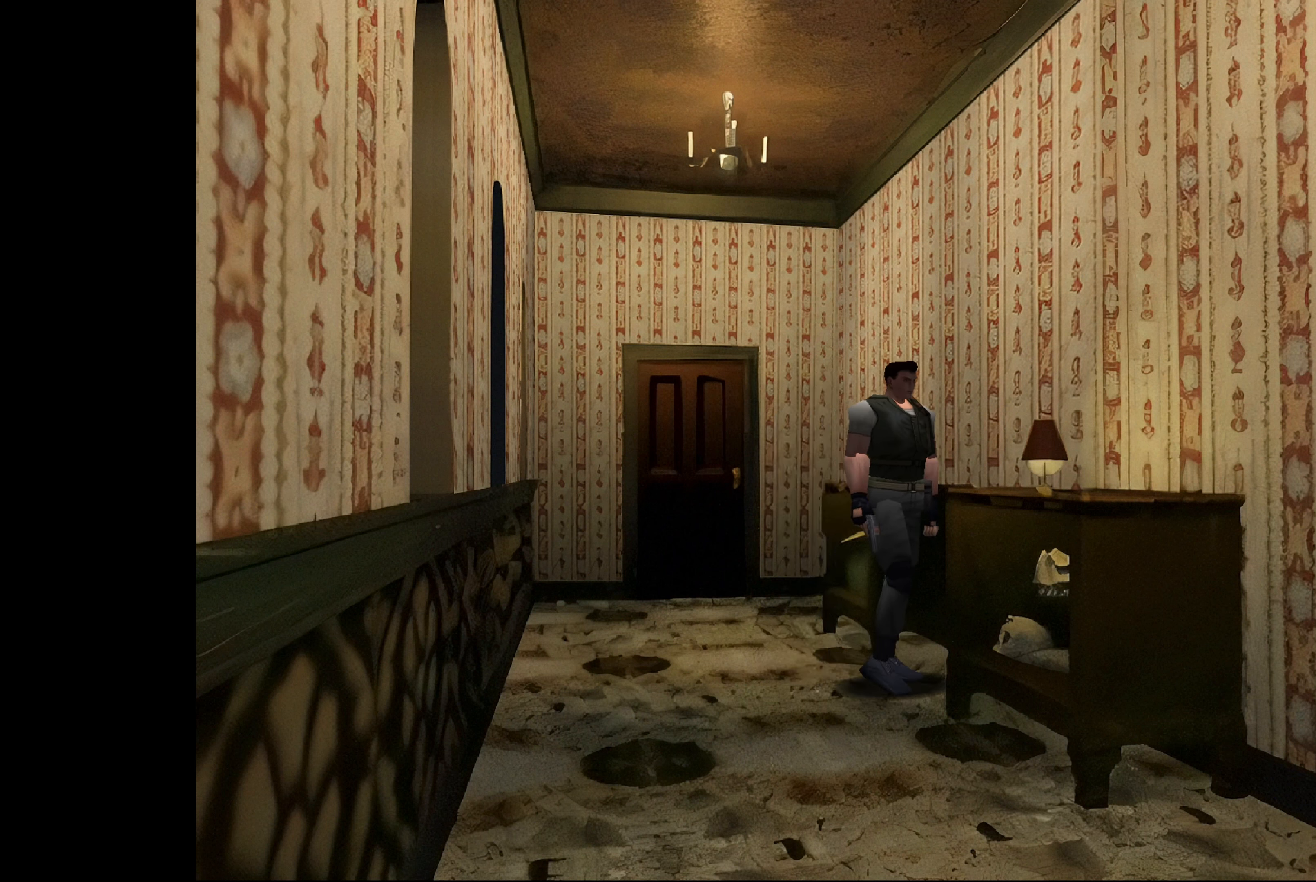
{"buttons": [], "left_stick": "left", "right_stick": "center", "events": []}
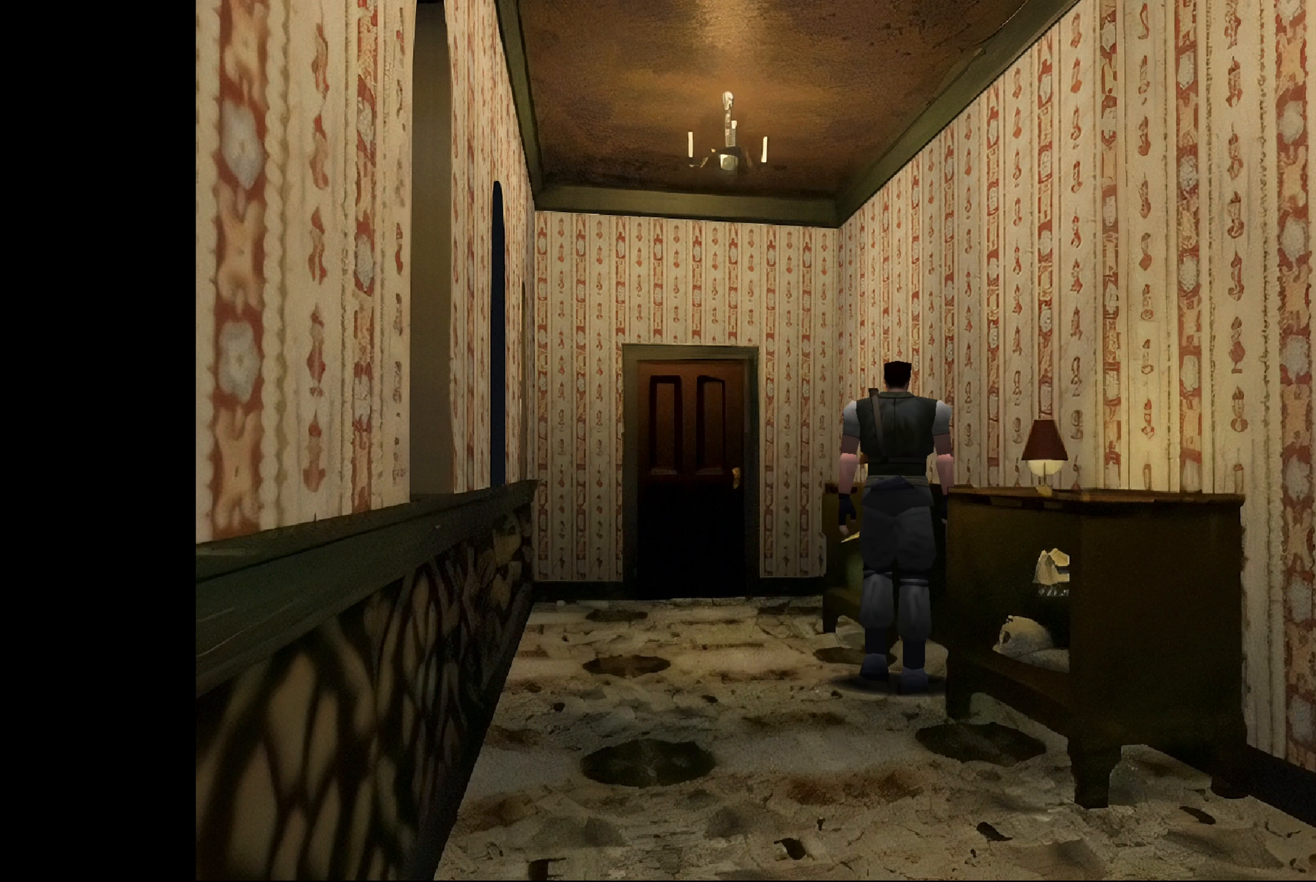
{"buttons": [], "left_stick": "up", "right_stick": "center", "events": [[67, "left_stick", "up-left"], [267, "left_stick", "up"]]}
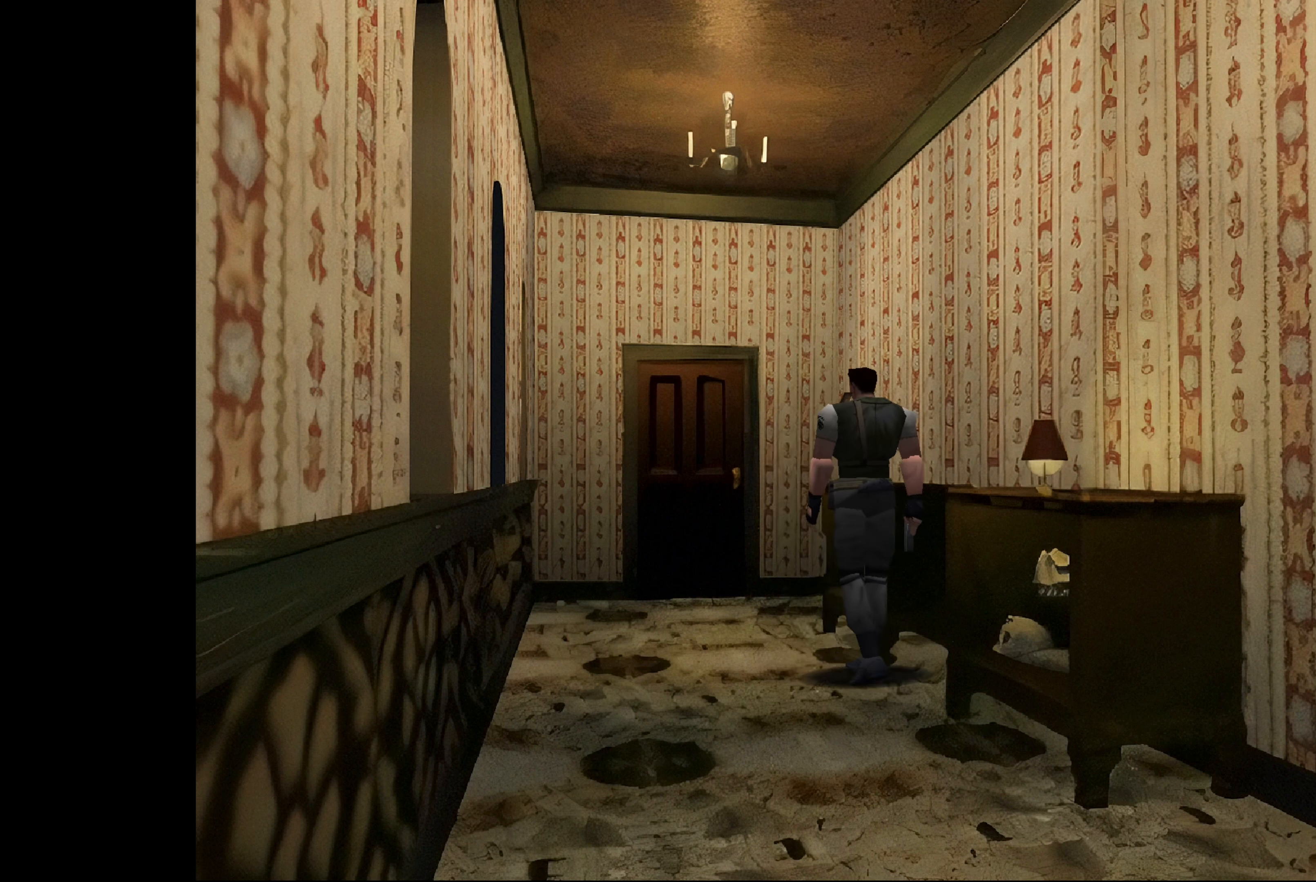
{"buttons": [], "left_stick": "up", "right_stick": "center", "events": []}
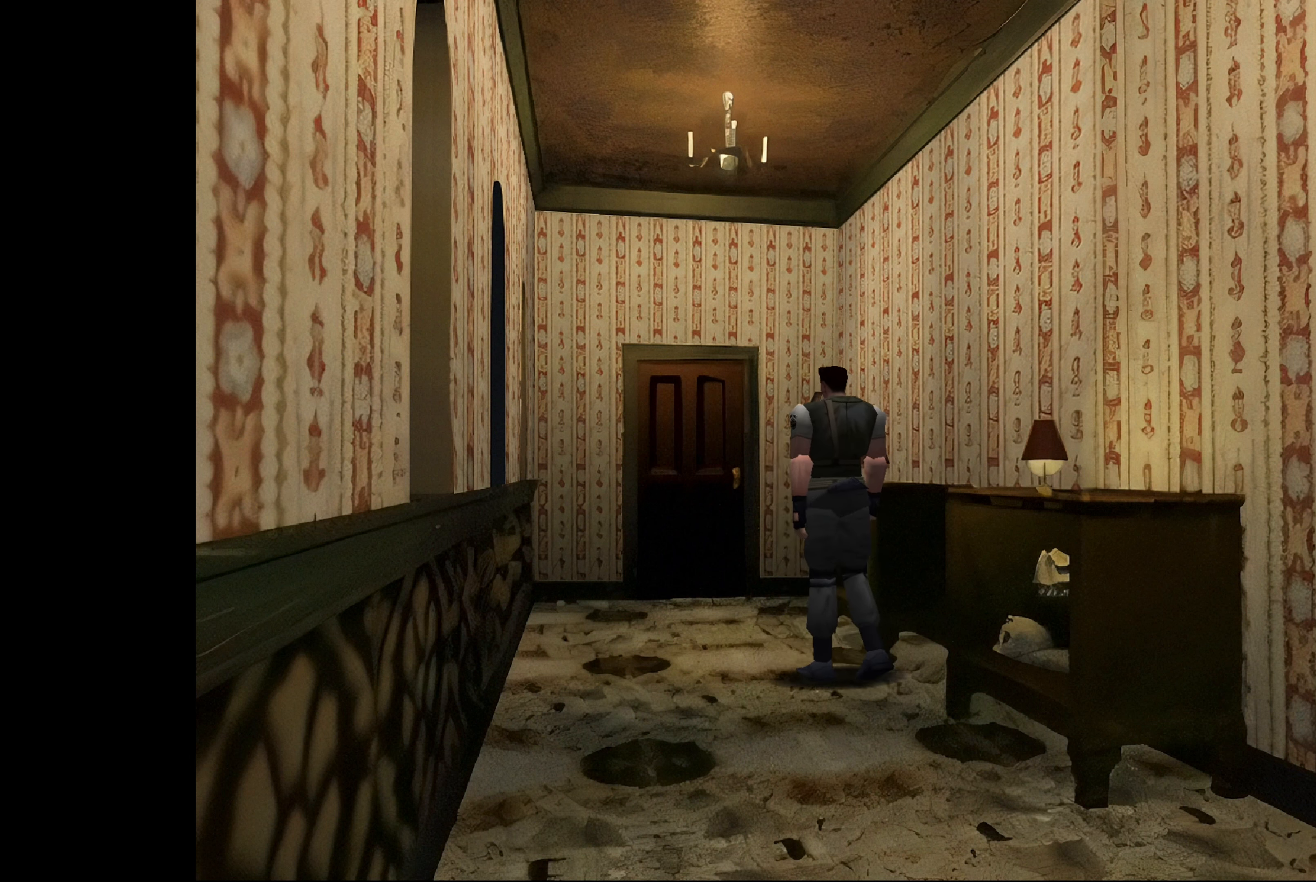
{"buttons": [], "left_stick": "up-right", "right_stick": "center", "events": [[150, "left_stick", "up-left"], [367, "left_stick", "up-right"]]}
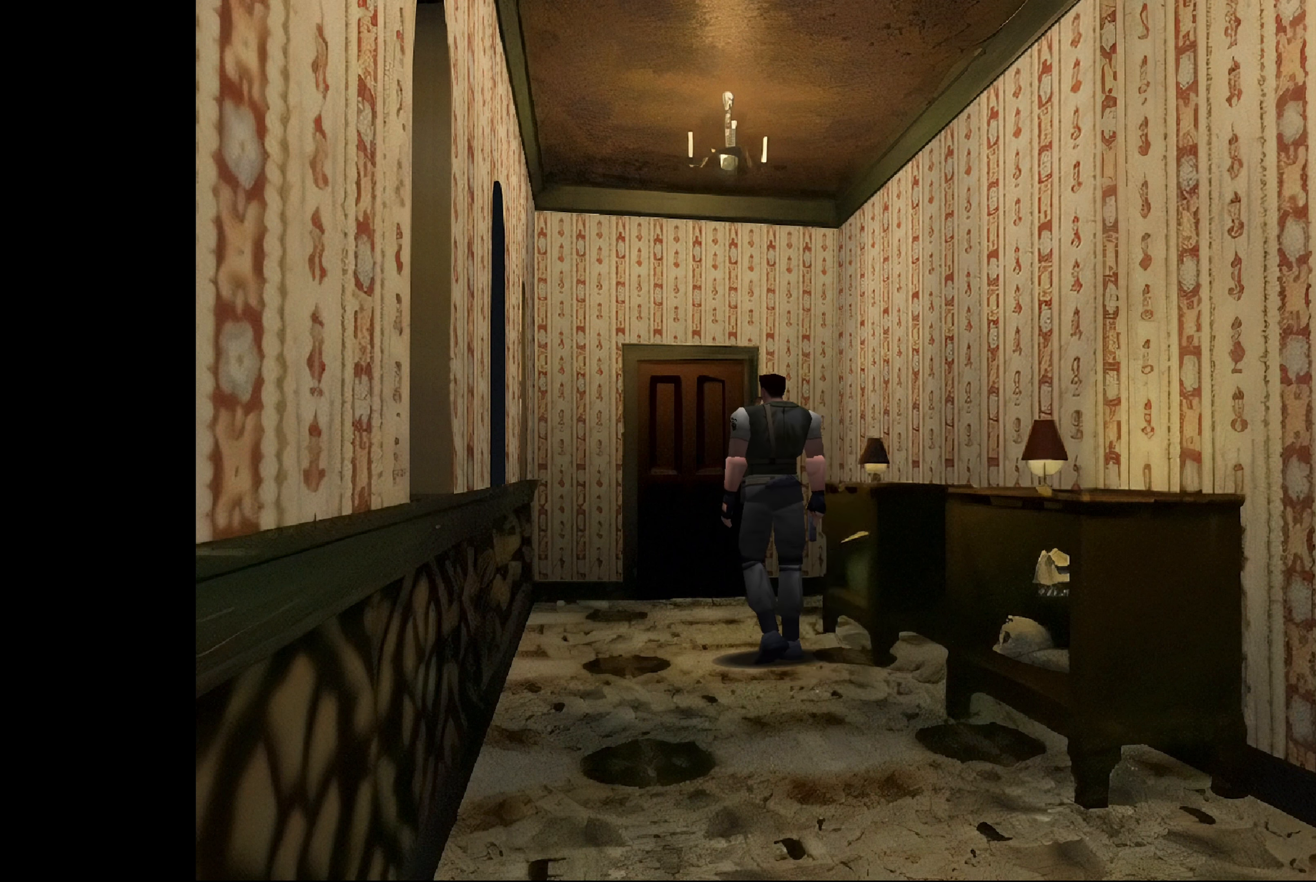
{"buttons": [], "left_stick": "up-right", "right_stick": "center", "events": []}
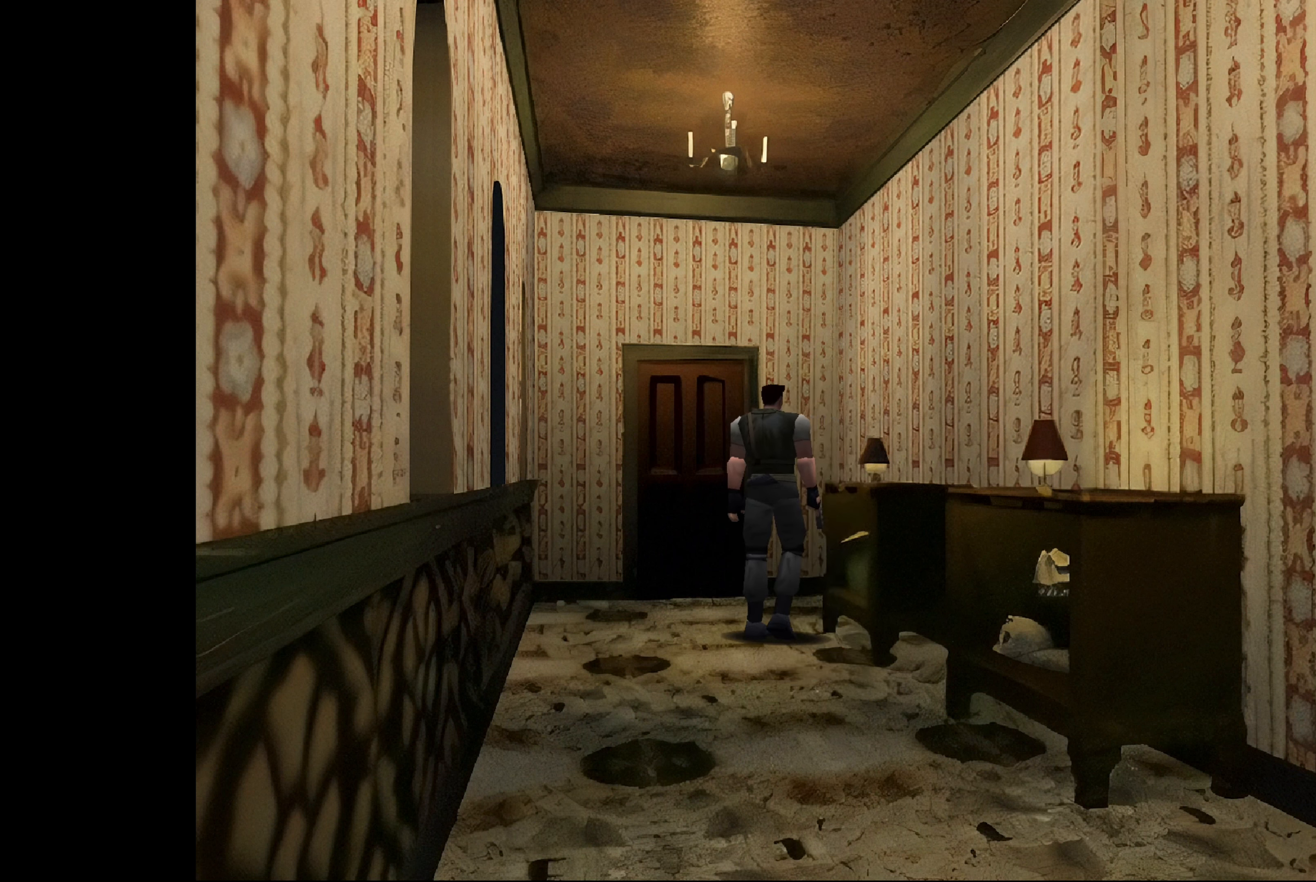
{"buttons": ["CROSS"], "left_stick": "center", "right_stick": "center", "events": [[134, "left_stick", "center"], [317, "CROSS", "down"]]}
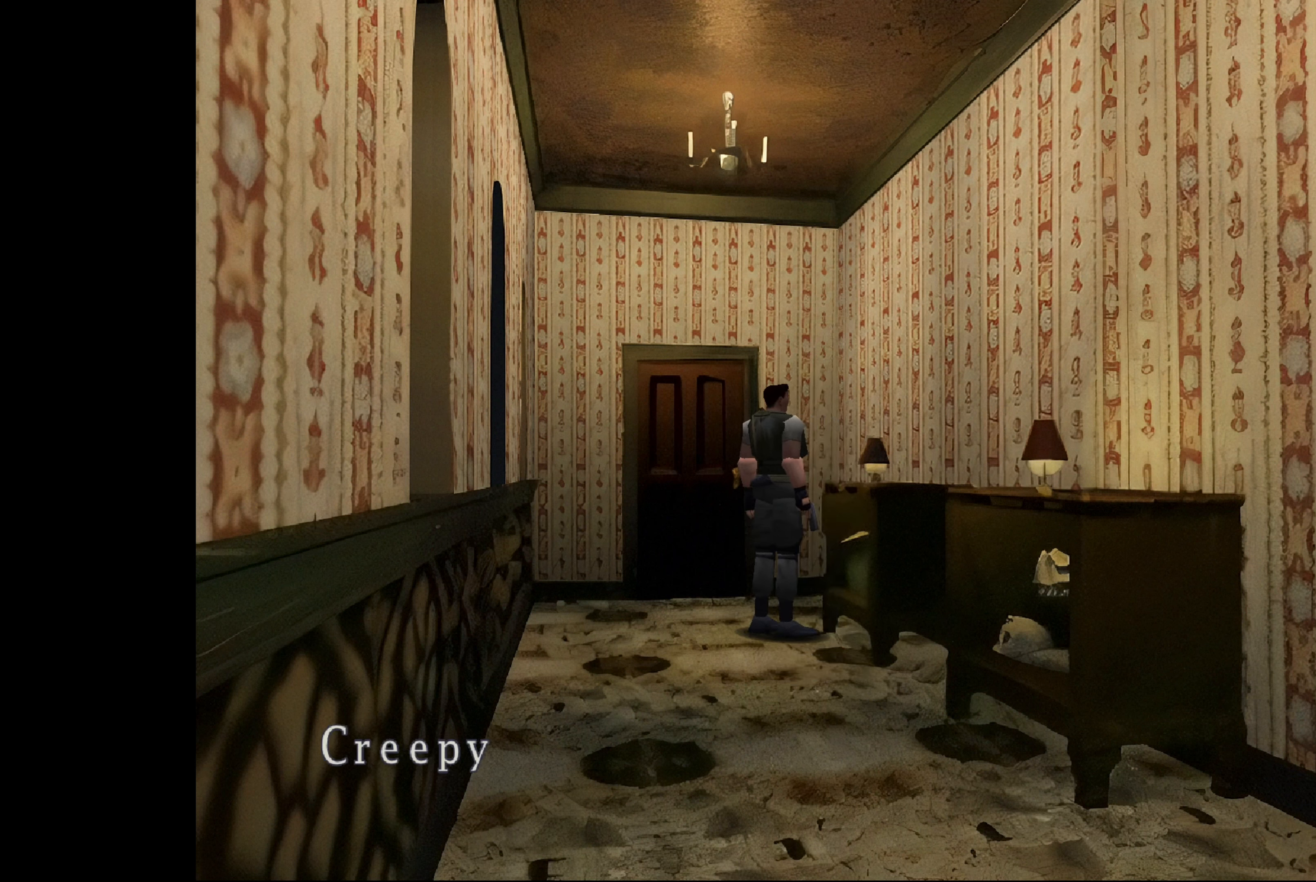
{"buttons": [], "left_stick": "center", "right_stick": "center", "events": [[50, "CROSS", "up"]]}
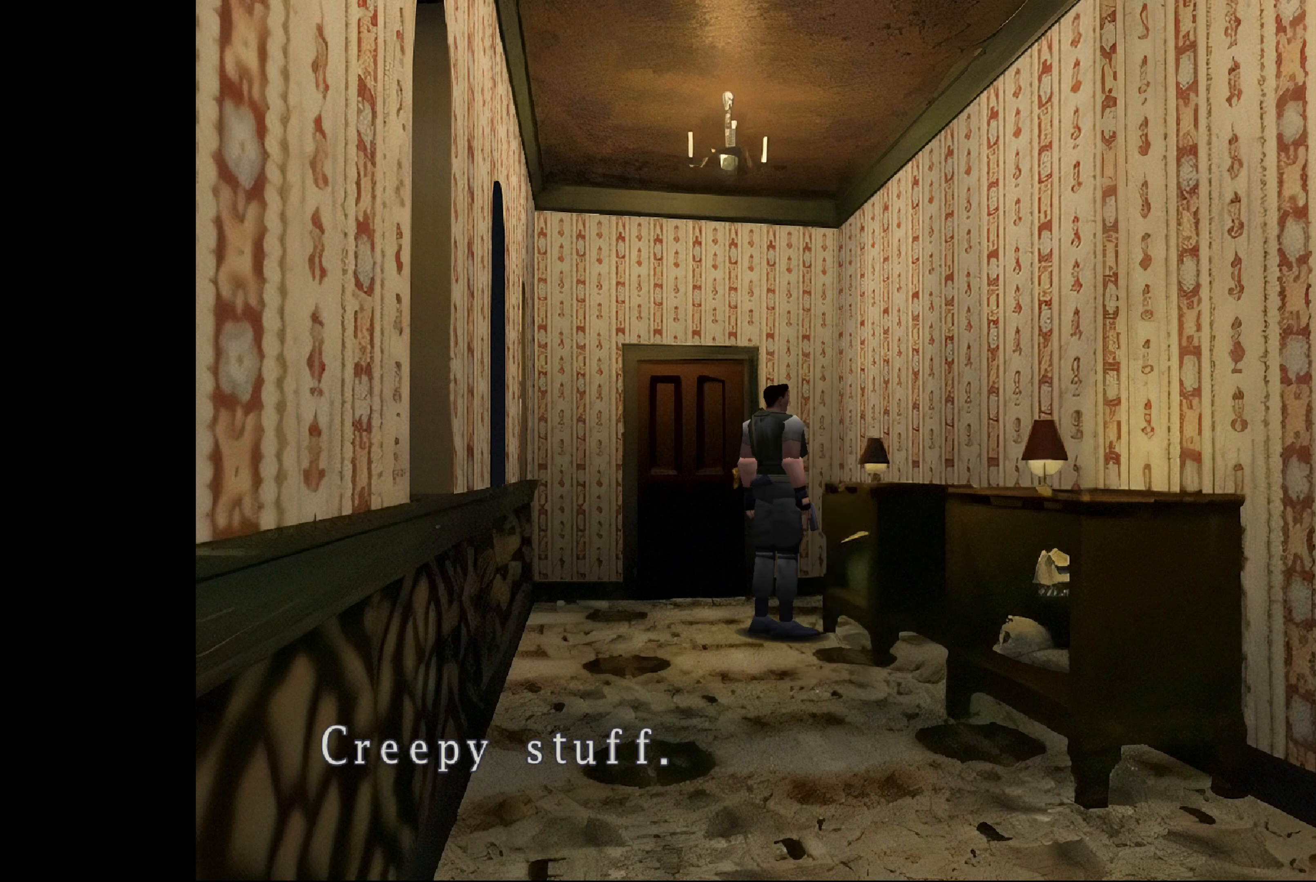
{"buttons": [], "left_stick": "center", "right_stick": "center", "events": [[267, "CROSS", "down"], [466, "CROSS", "up"]]}
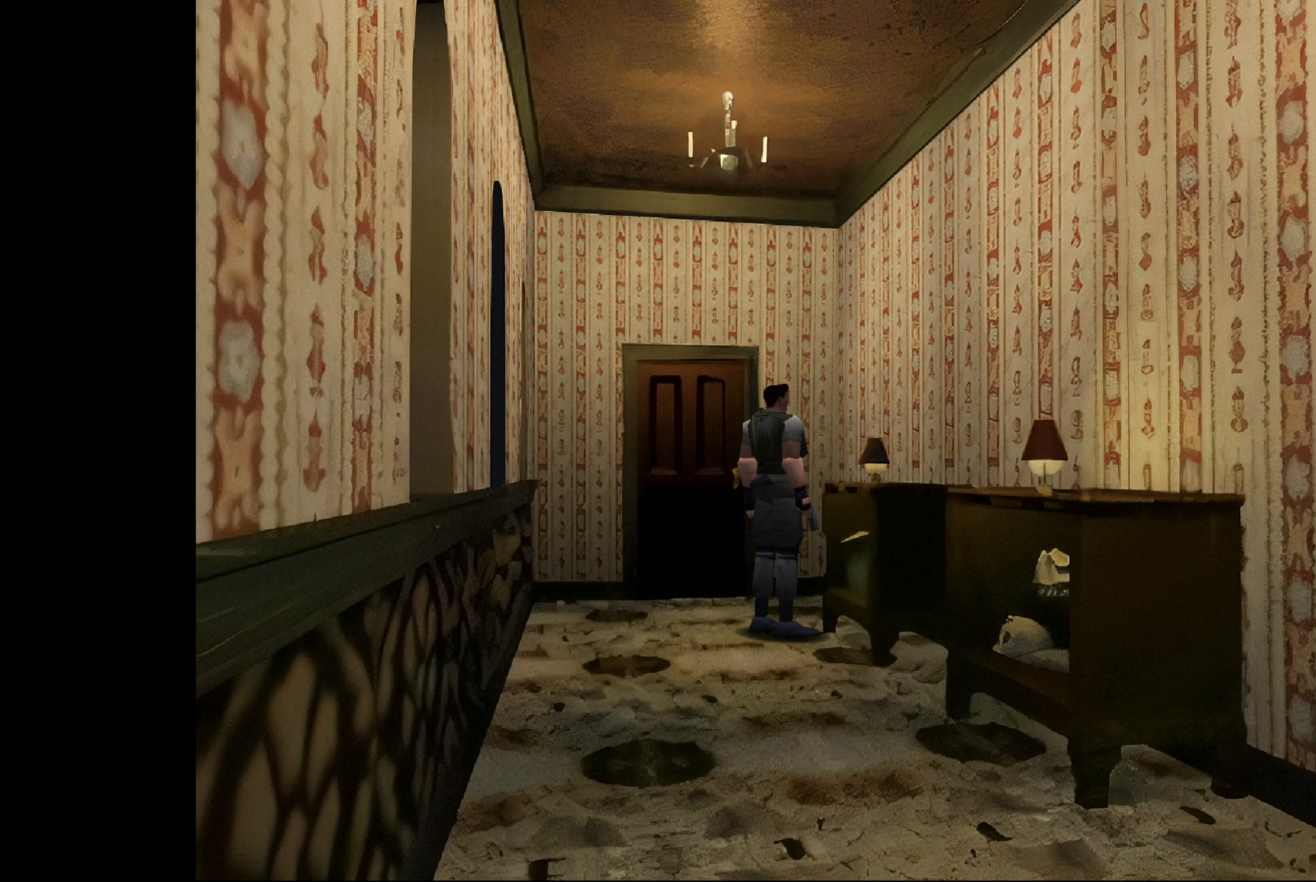
{"buttons": [], "left_stick": "up-right", "right_stick": "center", "events": [[116, "left_stick", "right"], [366, "left_stick", "up-right"]]}
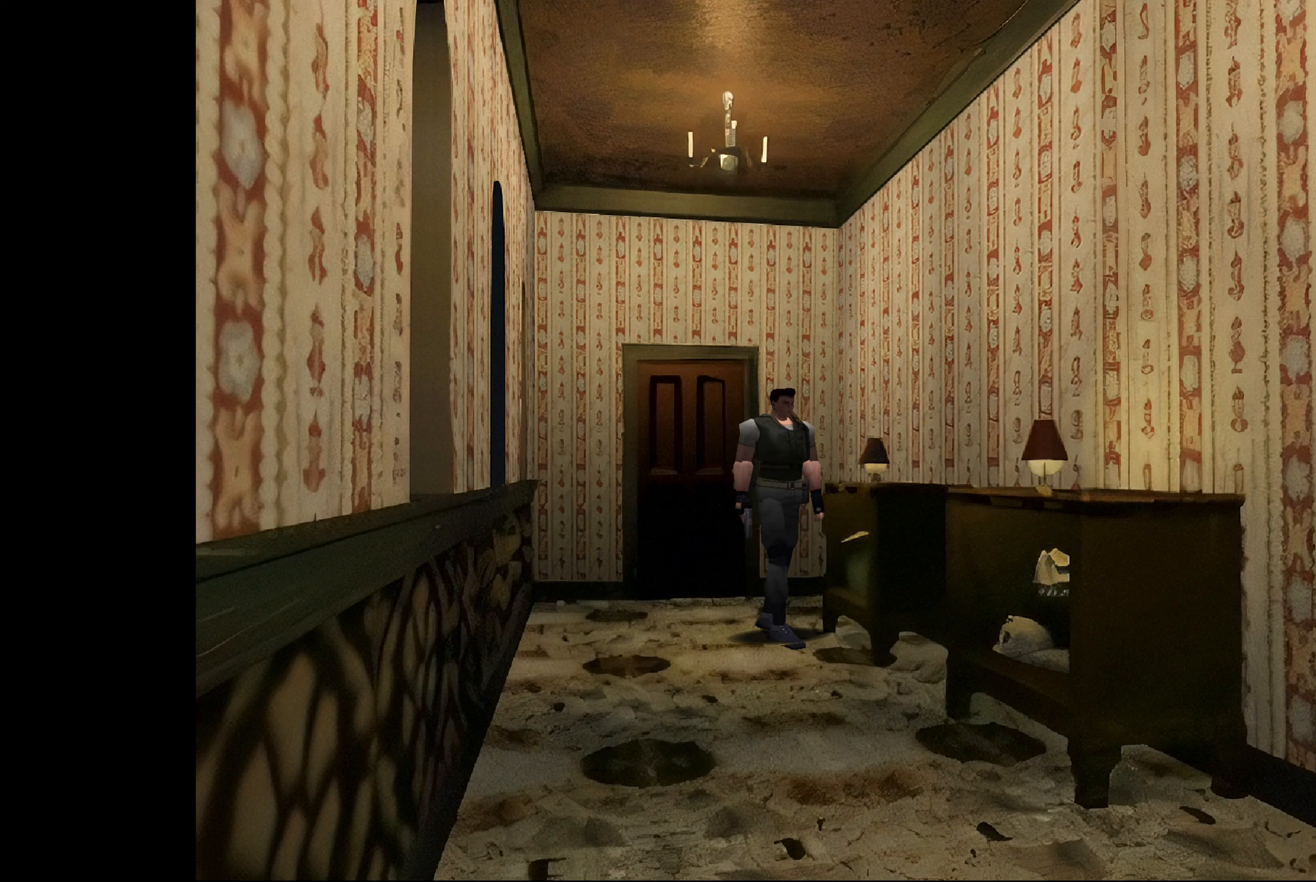
{"buttons": [], "left_stick": "up", "right_stick": "center", "events": [[166, "left_stick", "up"]]}
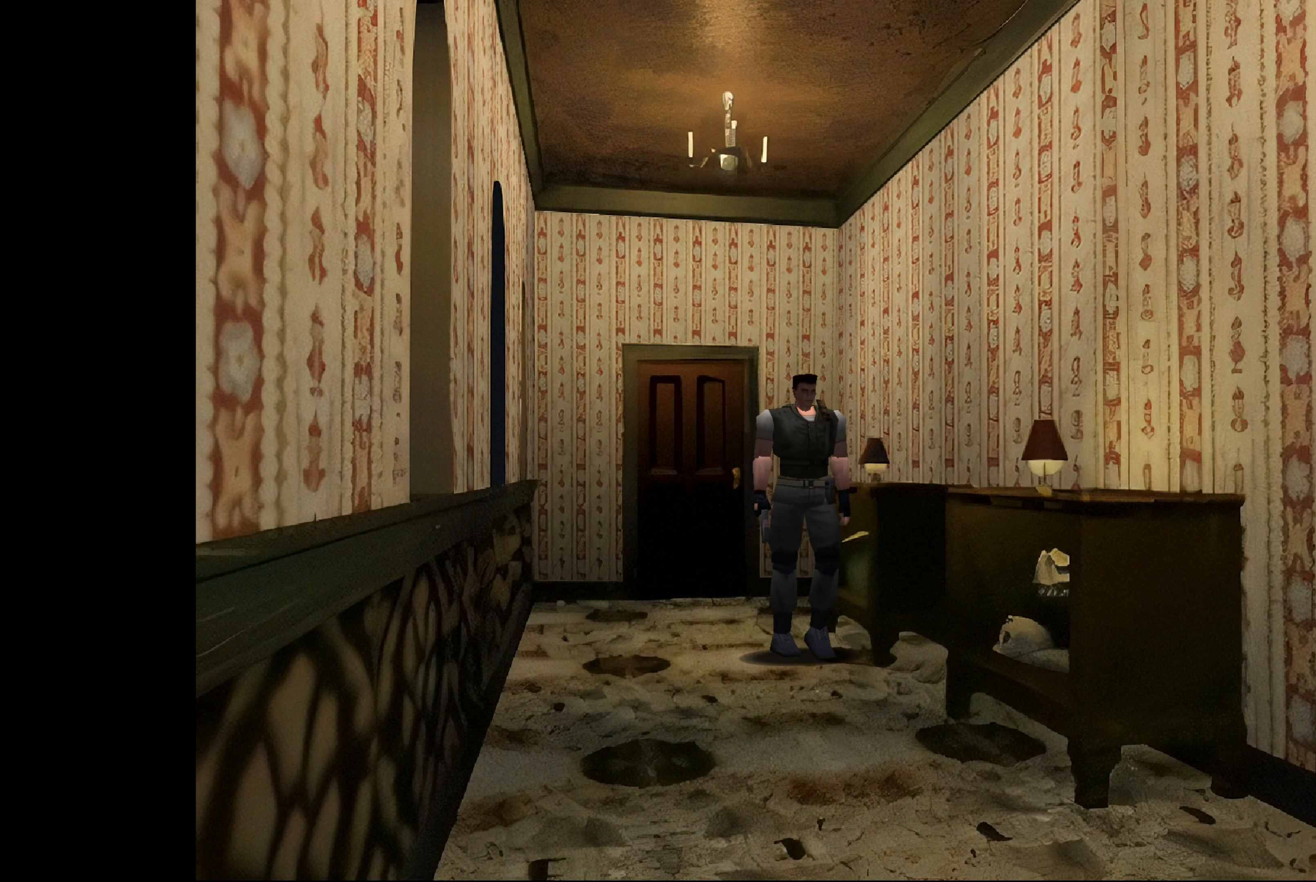
{"buttons": ["CIRCLE"], "left_stick": "up", "right_stick": "center", "events": [[16, "CIRCLE", "down"]]}
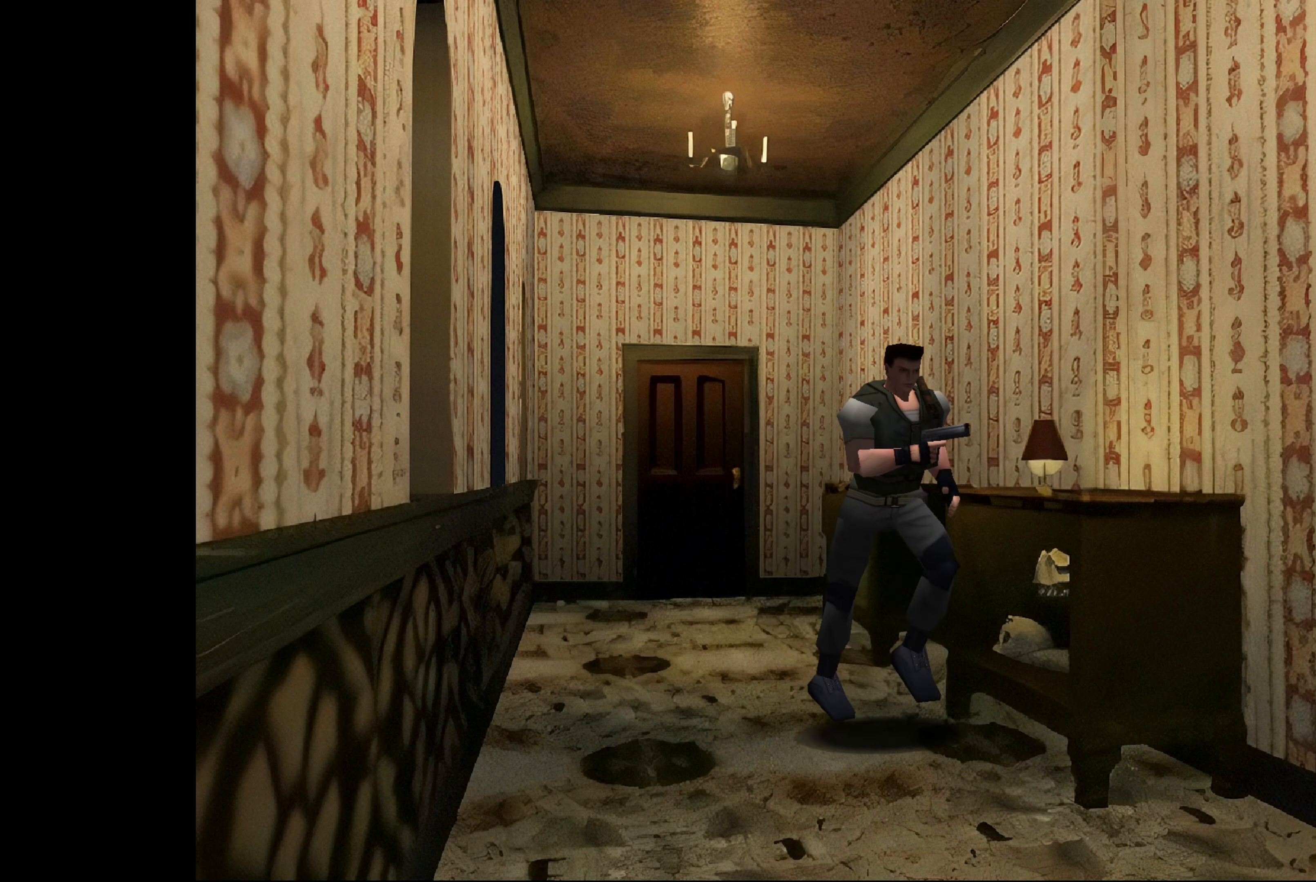
{"buttons": ["CROSS"], "left_stick": "center", "right_stick": "center", "events": [[16, "CIRCLE", "up"], [100, "left_stick", "up-left"], [200, "left_stick", "left"], [333, "CROSS", "down"], [416, "left_stick", "center"]]}
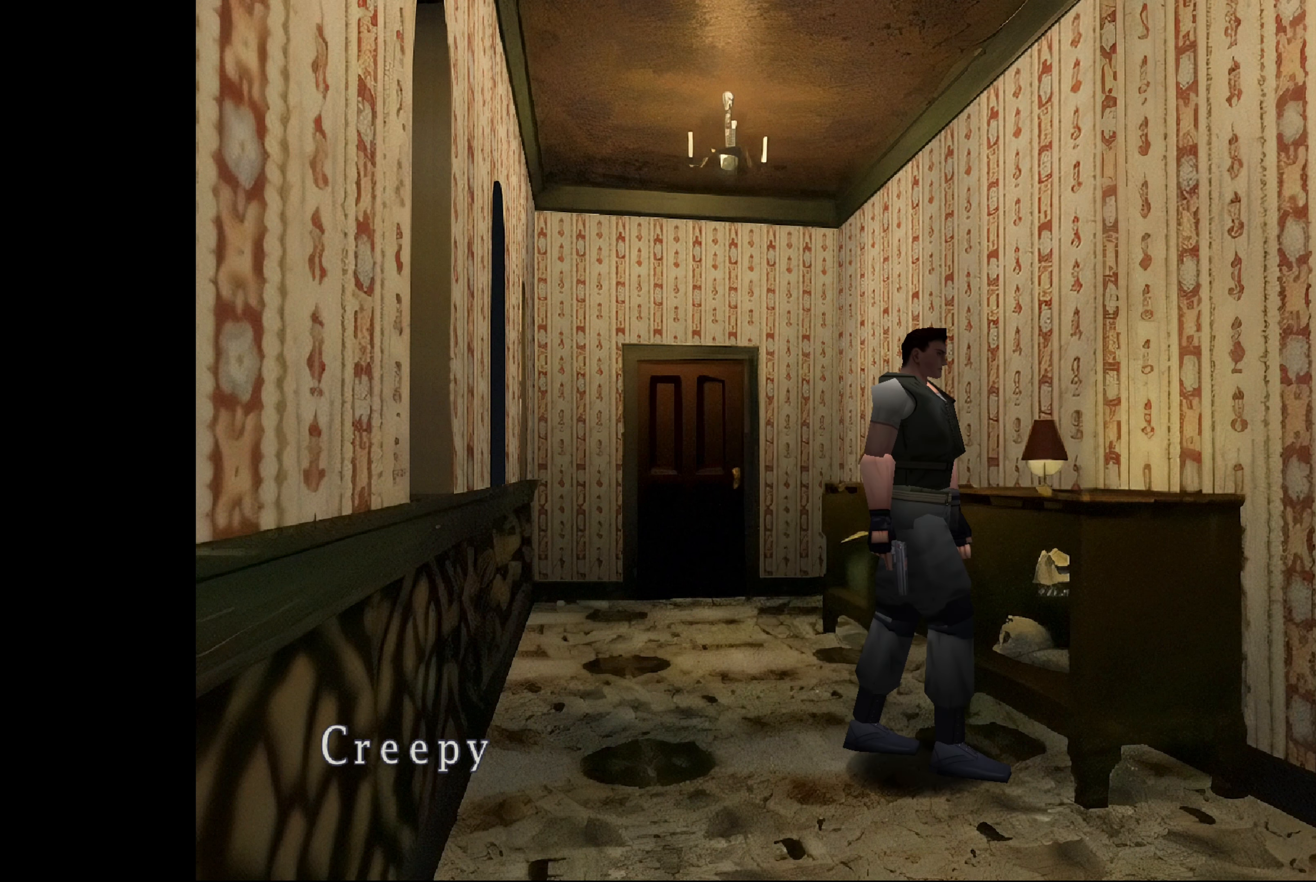
{"buttons": ["CROSS"], "left_stick": "center", "right_stick": "center", "events": [[100, "CROSS", "up"], [416, "CROSS", "down"]]}
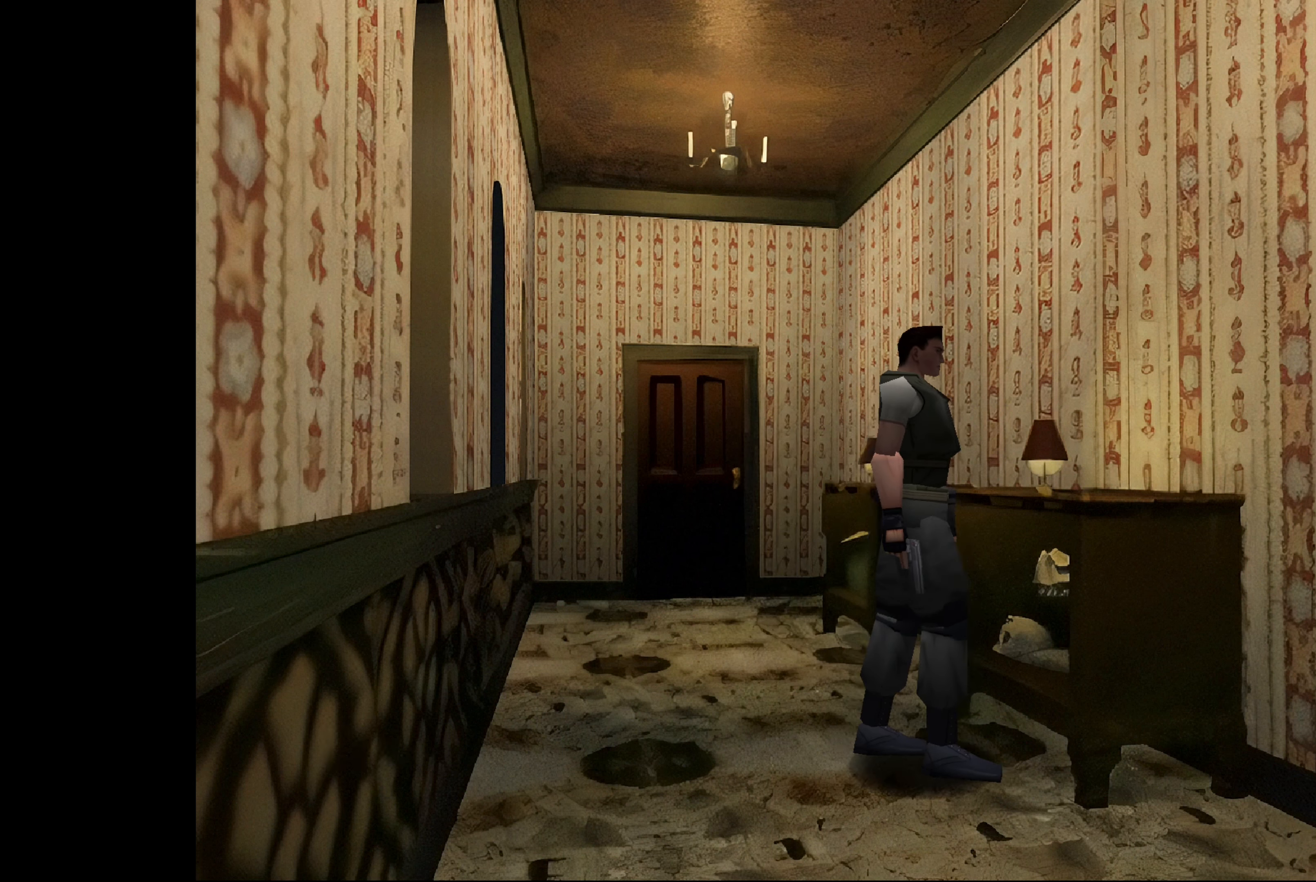
{"buttons": [], "left_stick": "up-right", "right_stick": "center", "events": [[116, "CROSS", "up"], [233, "left_stick", "up-right"]]}
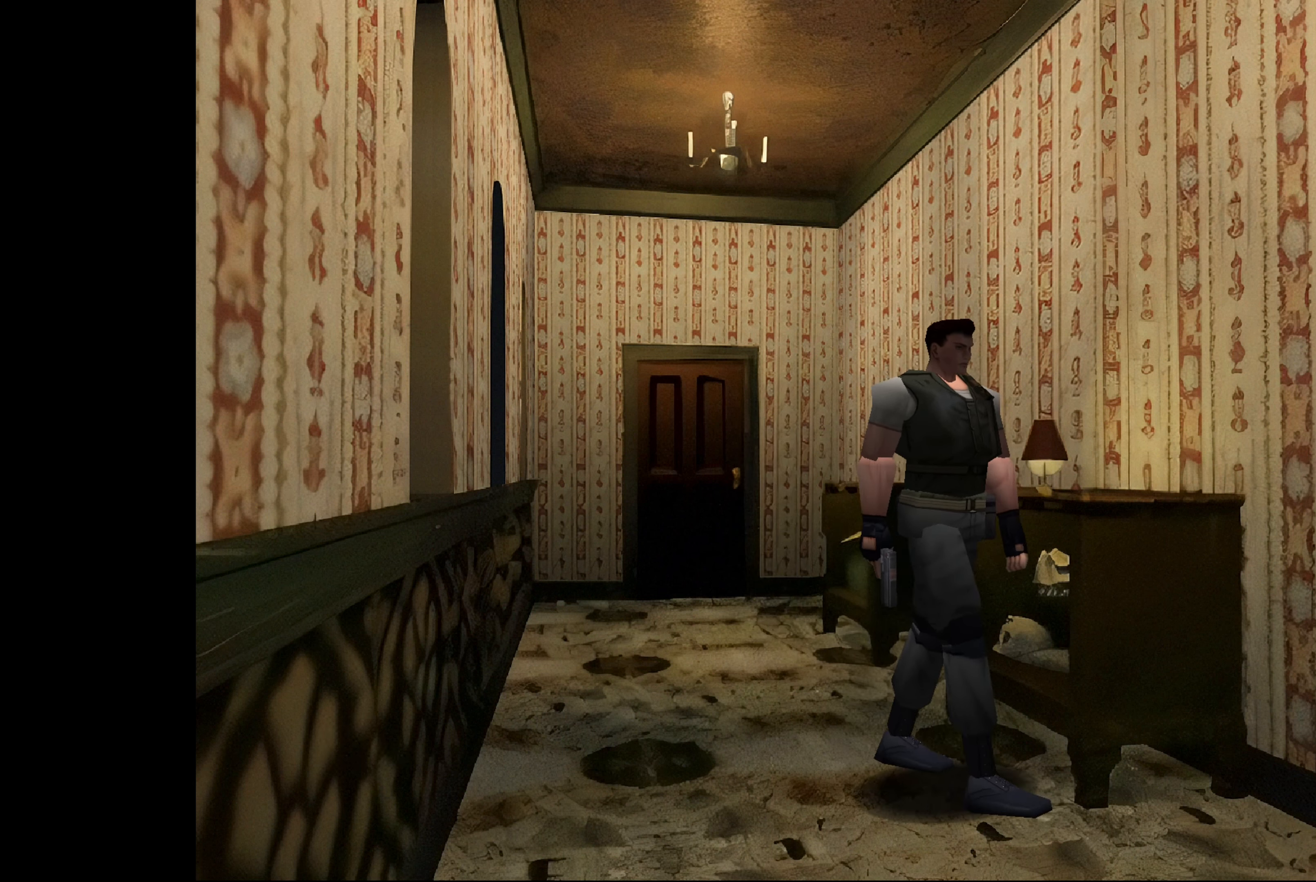
{"buttons": ["CIRCLE"], "left_stick": "up", "right_stick": "center", "events": [[166, "left_stick", "up"], [250, "CIRCLE", "down"]]}
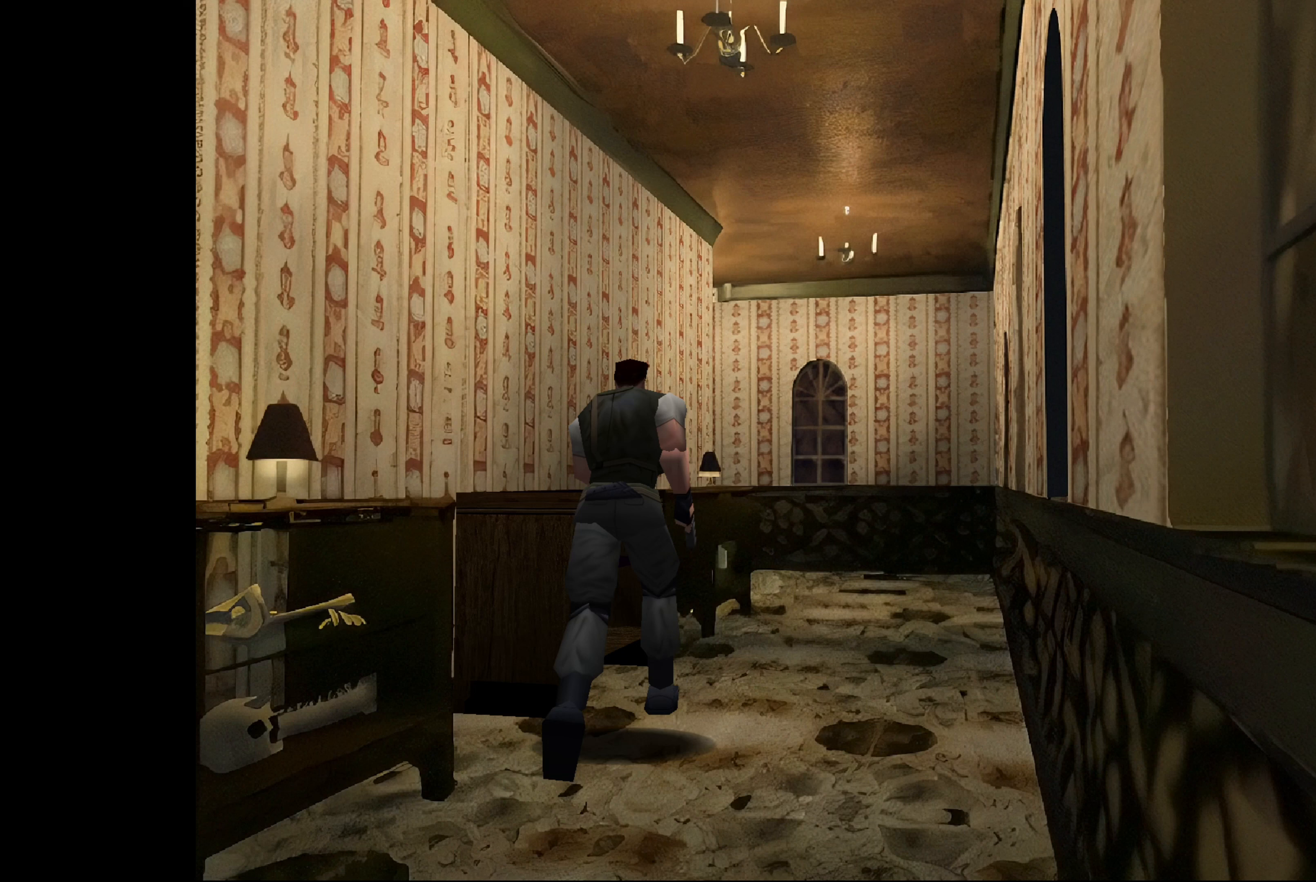
{"buttons": [], "left_stick": "center", "right_stick": "center", "events": [[150, "CIRCLE", "up"], [200, "left_stick", "center"]]}
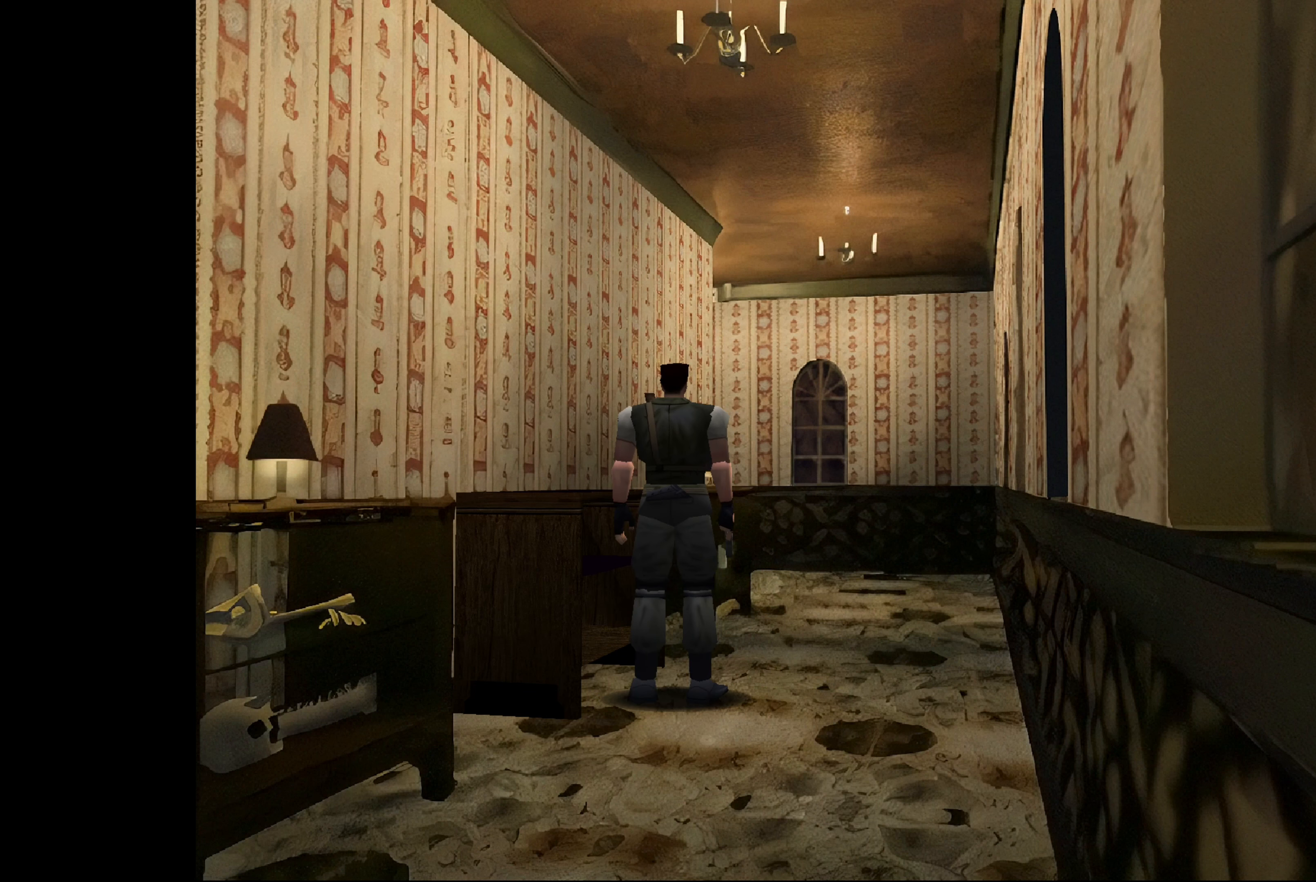
{"buttons": [], "left_stick": "center", "right_stick": "center", "events": []}
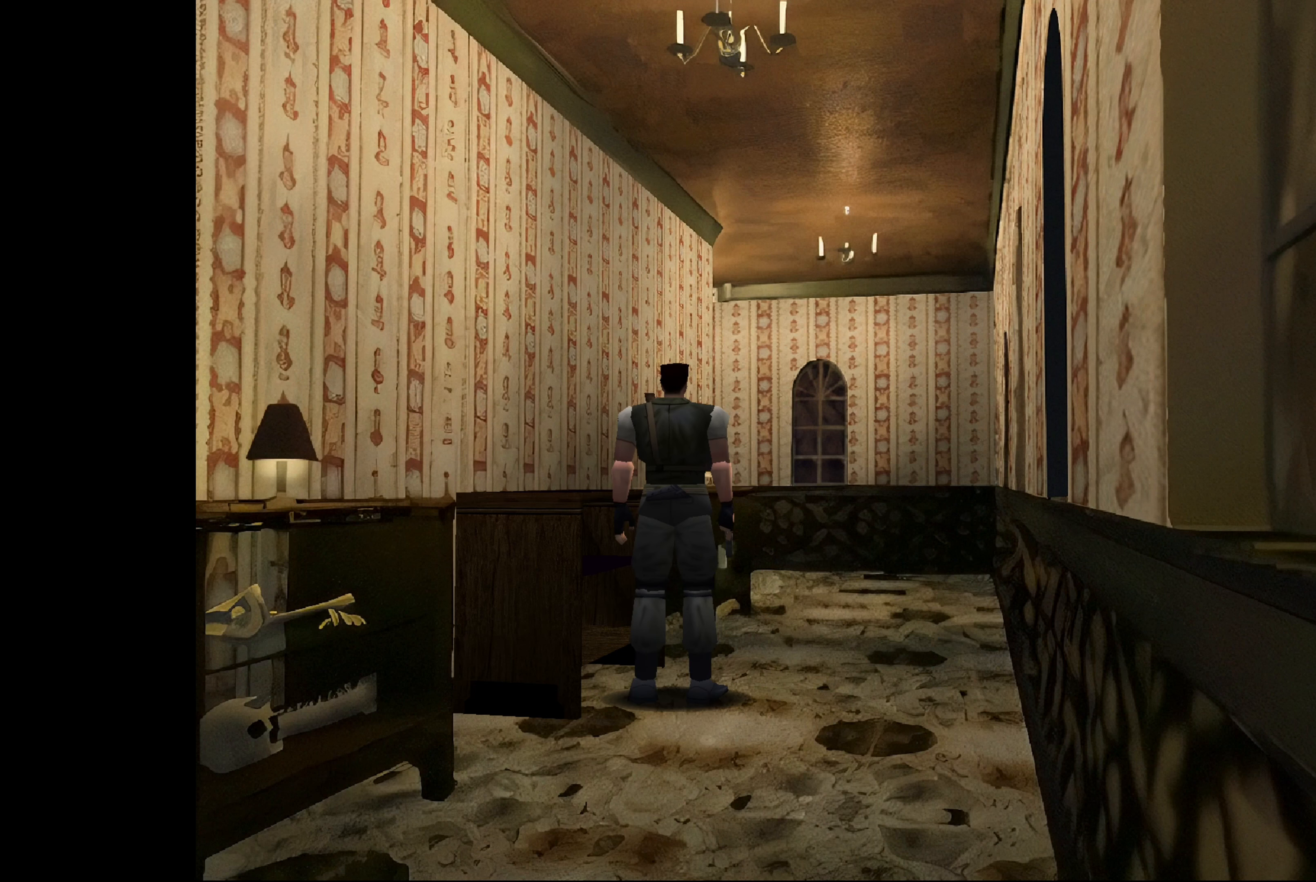
{"buttons": [], "left_stick": "right", "right_stick": "center", "events": [[116, "left_stick", "right"]]}